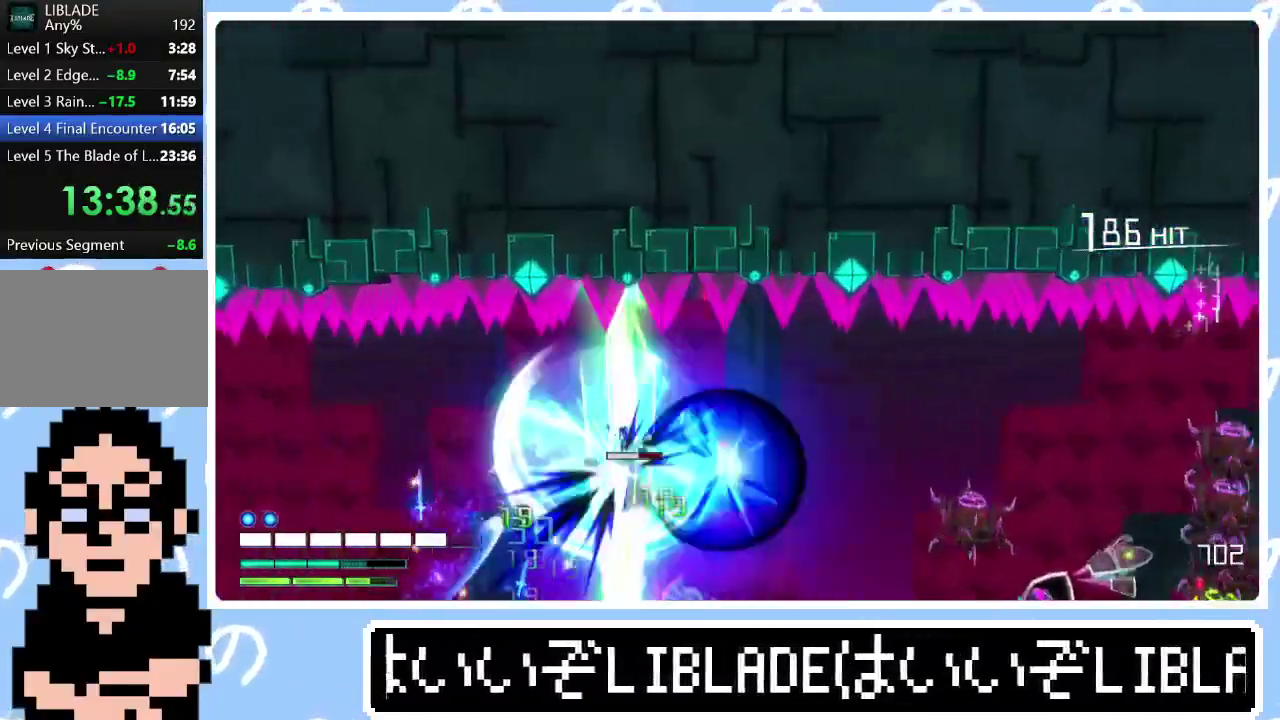
Gameplay with a controller (PlayStation layout); each line is a JSON object with the inputs held at the frame after it. "events" lists button and stick changes between this image and that frame as [ms after this image, input, new state], when the widget could be followed in between.
{"buttons": [], "left_stick": "right", "right_stick": "right"}
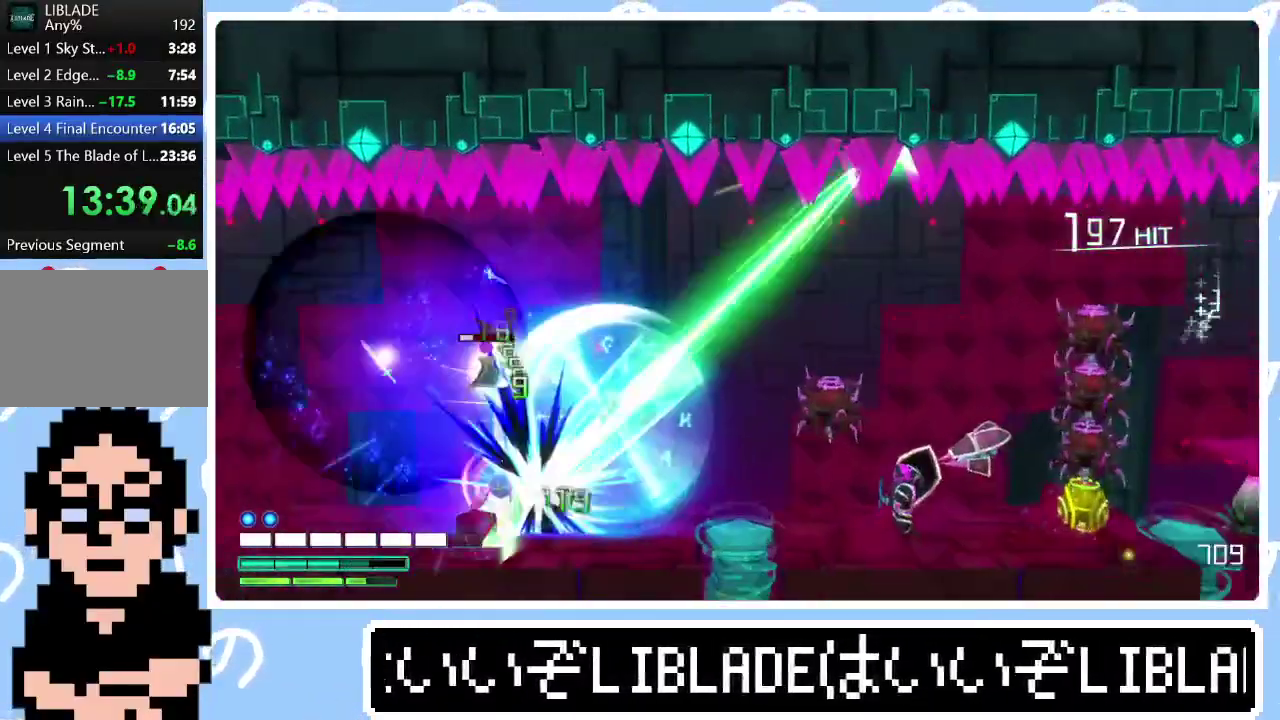
{"buttons": ["R1"], "left_stick": "right", "right_stick": "right", "events": [[17, "right_stick", "up-right"], [83, "L1", "down"], [117, "right_stick", "right"], [217, "L1", "up"], [300, "L1", "down"], [417, "L1", "up"], [467, "R1", "down"]]}
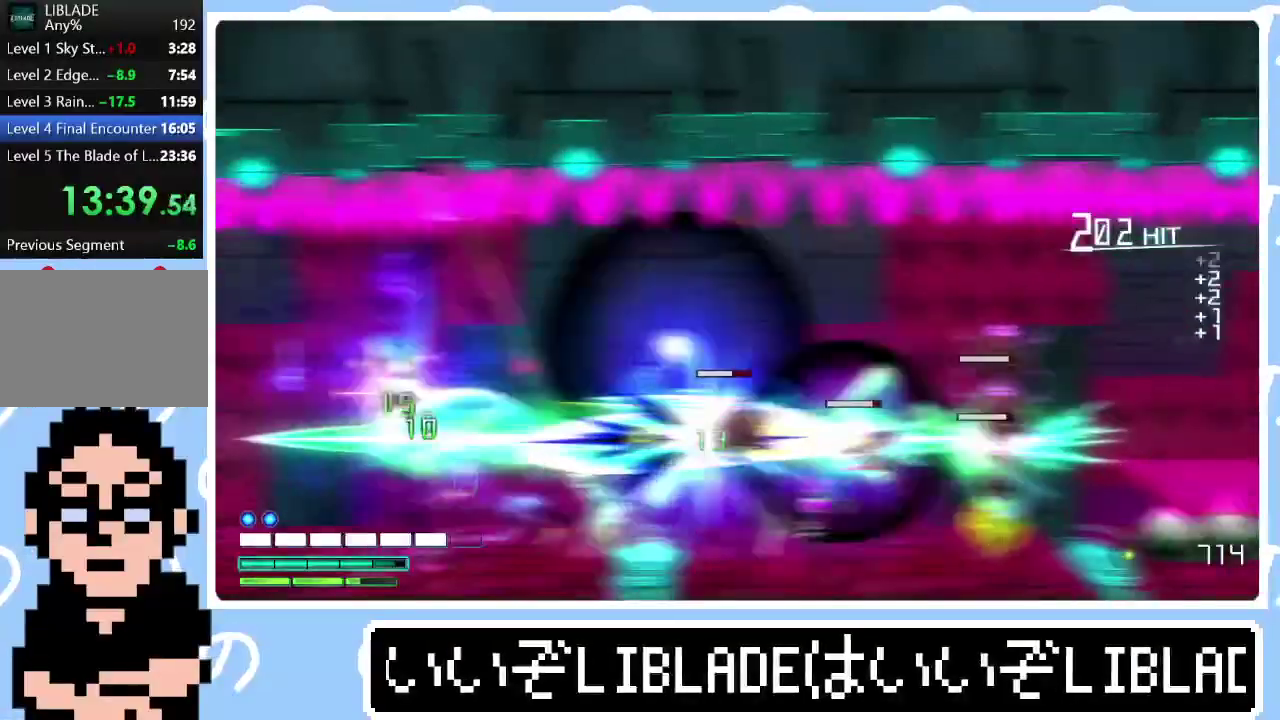
{"buttons": [], "left_stick": "right", "right_stick": "right", "events": [[67, "R3", "down"], [367, "R3", "up"], [500, "R1", "up"]]}
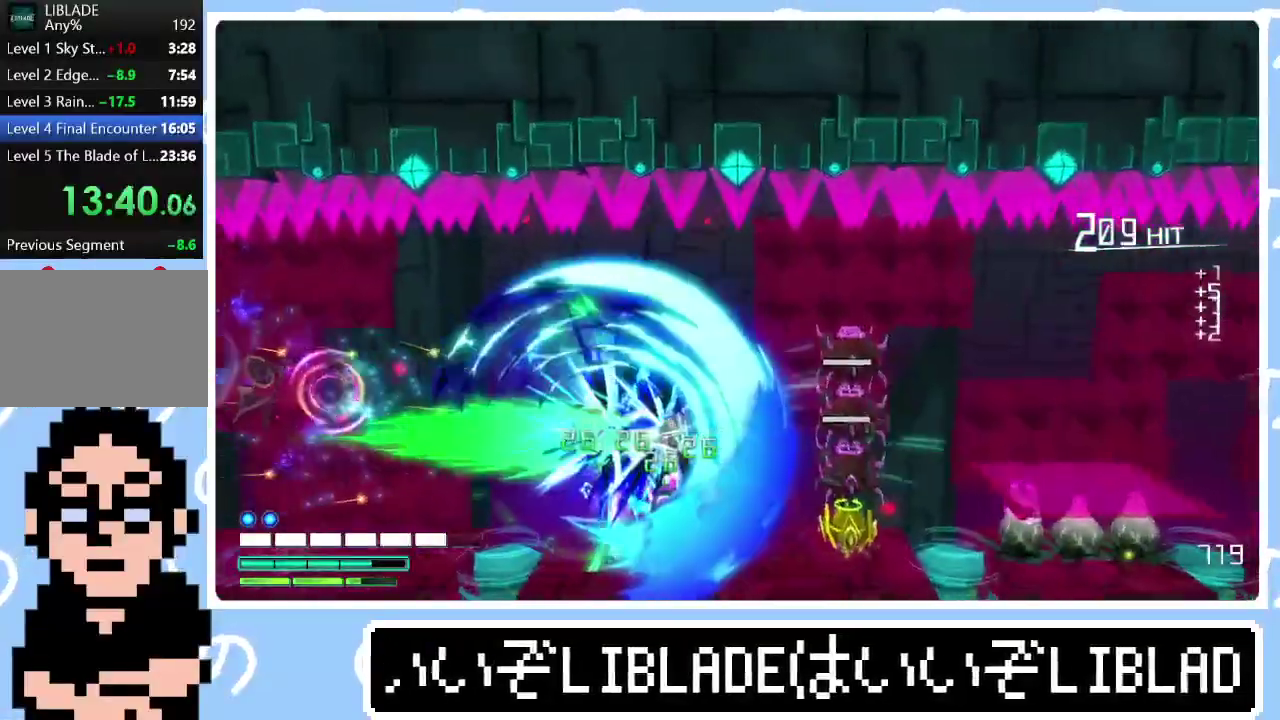
{"buttons": [], "left_stick": "right", "right_stick": "down-right", "events": [[50, "right_stick", "down-right"], [217, "right_stick", "up-right"], [350, "right_stick", "right"], [433, "right_stick", "down"], [483, "right_stick", "down-right"]]}
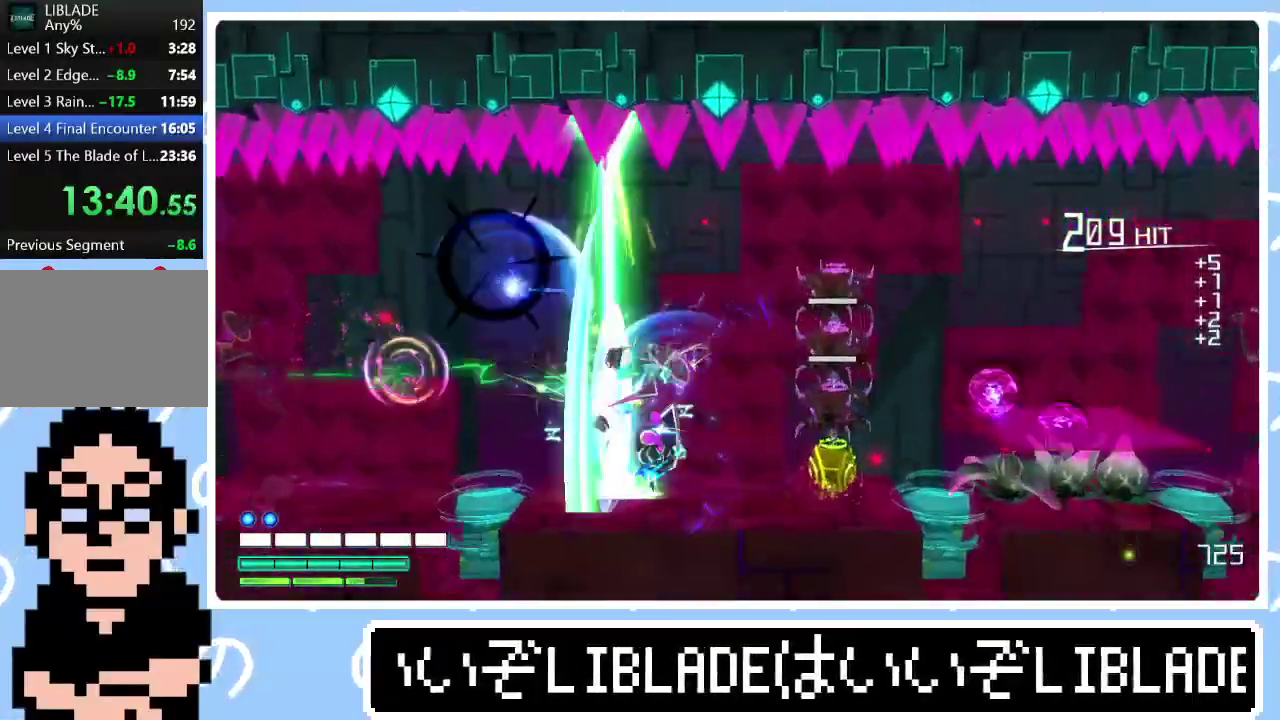
{"buttons": ["R1"], "left_stick": "right", "right_stick": "right", "events": [[117, "R1", "down"], [217, "right_stick", "right"]]}
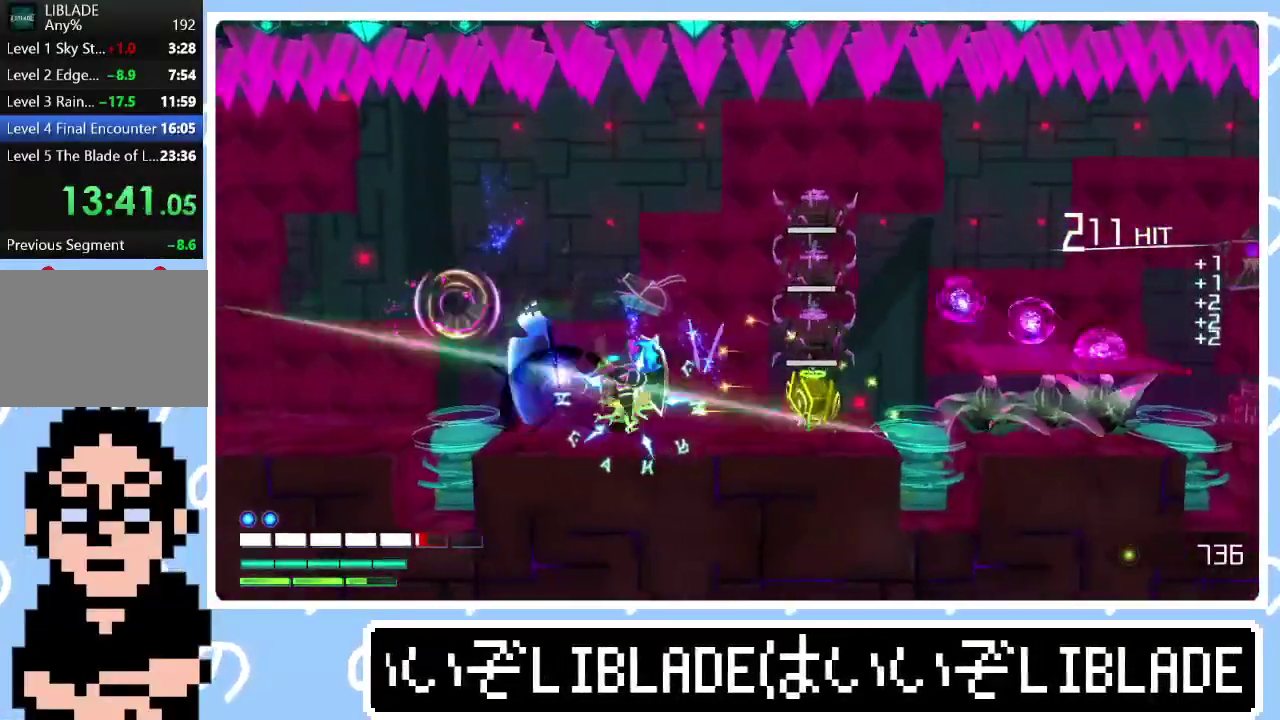
{"buttons": [], "left_stick": "right", "right_stick": "center", "events": [[450, "R1", "up"], [450, "right_stick", "center"]]}
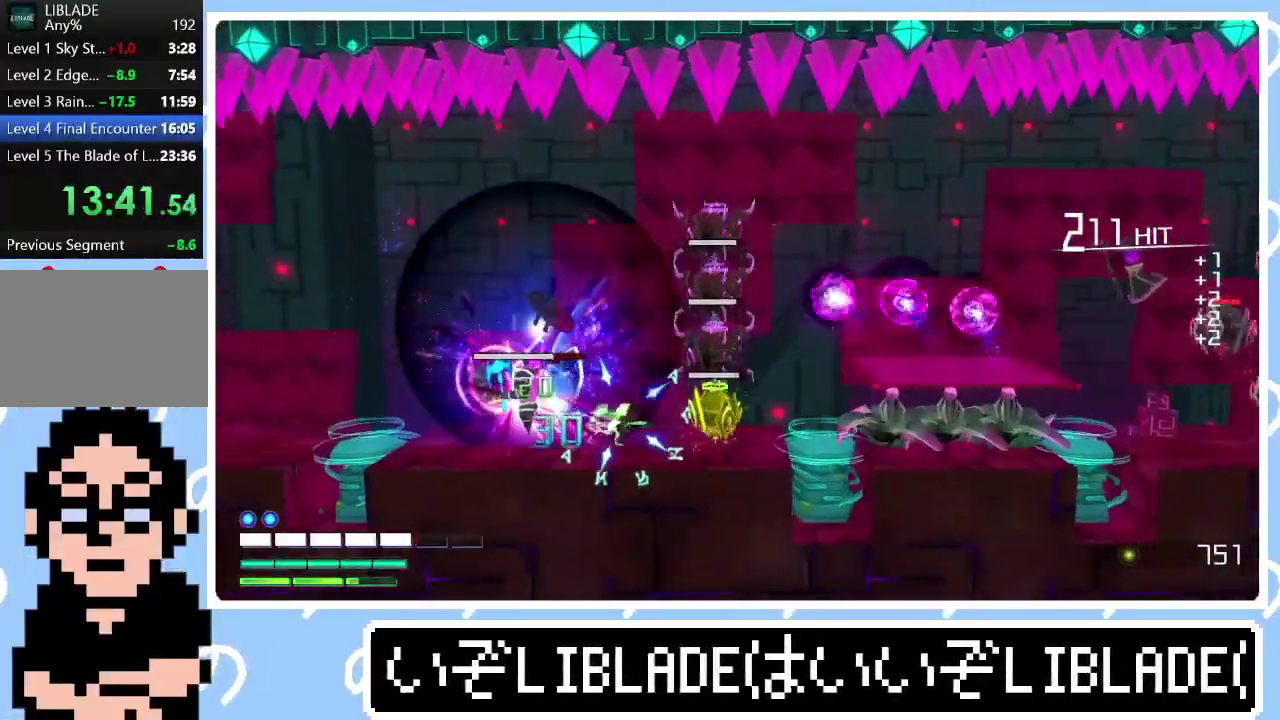
{"buttons": ["R1", "R3"], "left_stick": "right", "right_stick": "right"}
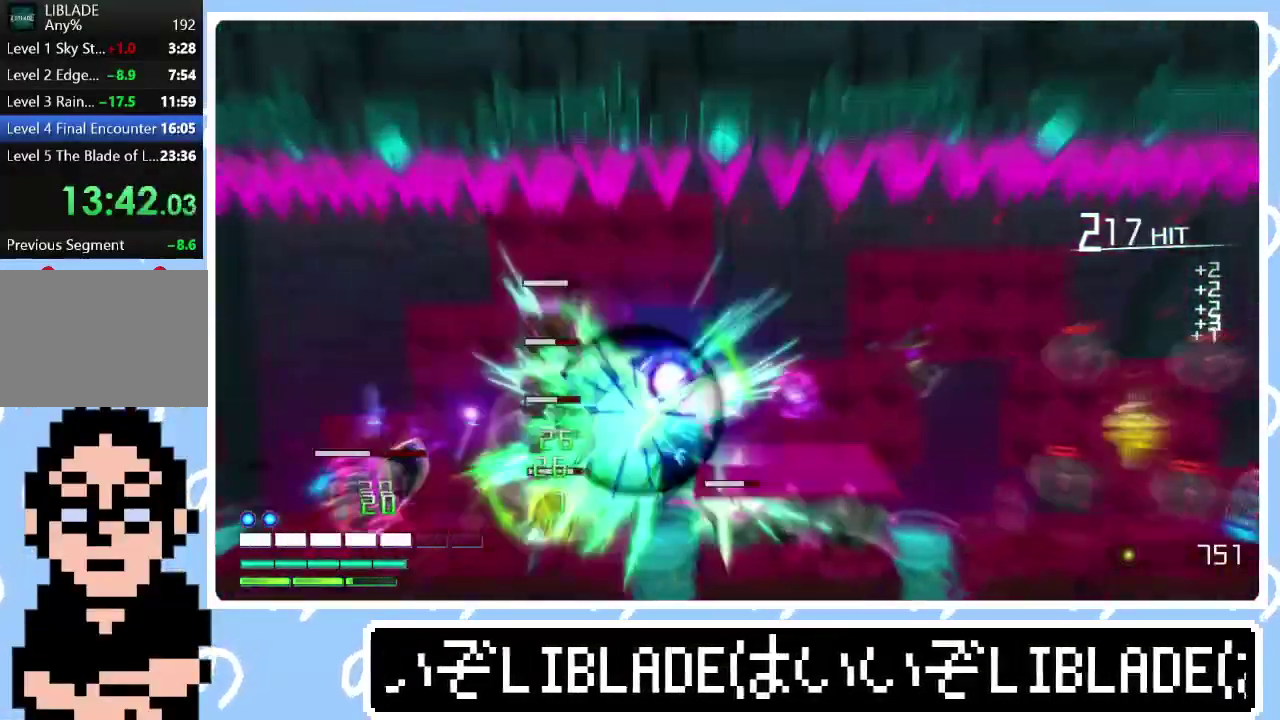
{"buttons": [], "left_stick": "right", "right_stick": "center"}
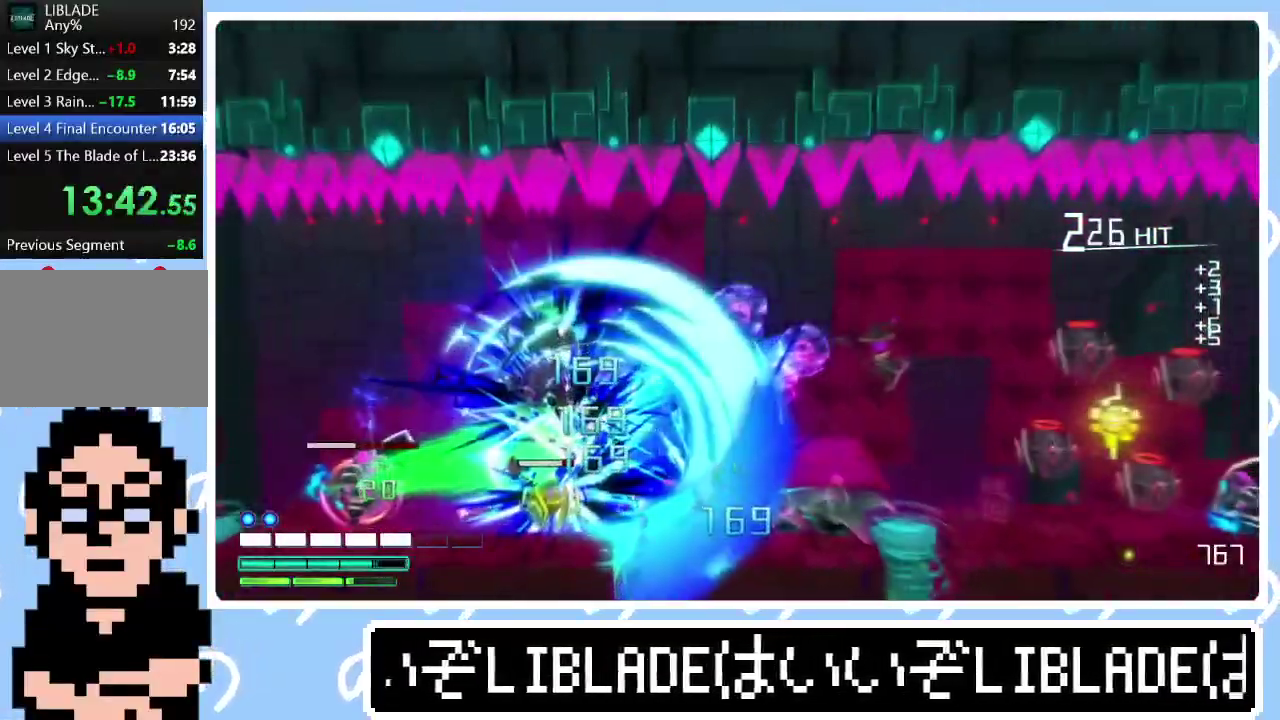
{"buttons": ["R1"], "left_stick": "up-right", "right_stick": "up-right", "events": [[67, "left_stick", "up-right"], [367, "L1", "down"], [433, "R1", "down"], [433, "right_stick", "up-right"], [500, "L1", "up"]]}
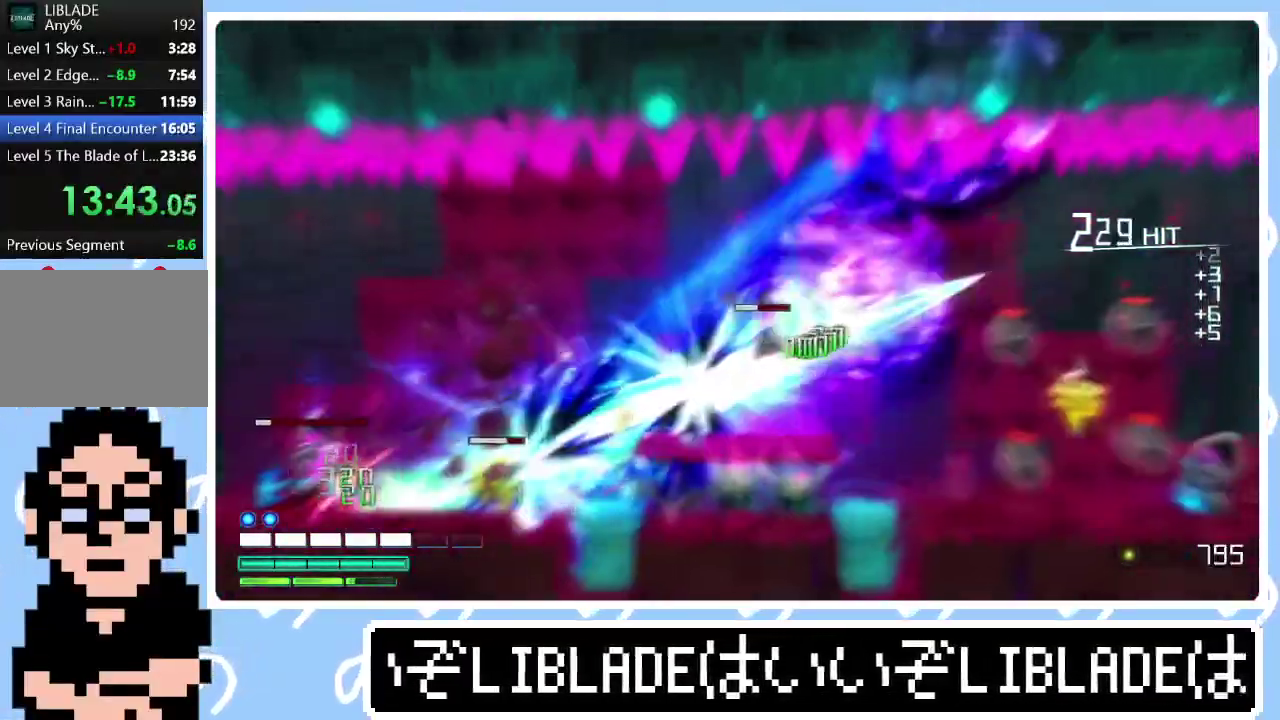
{"buttons": ["R1"], "left_stick": "up-right", "right_stick": "up-right", "events": []}
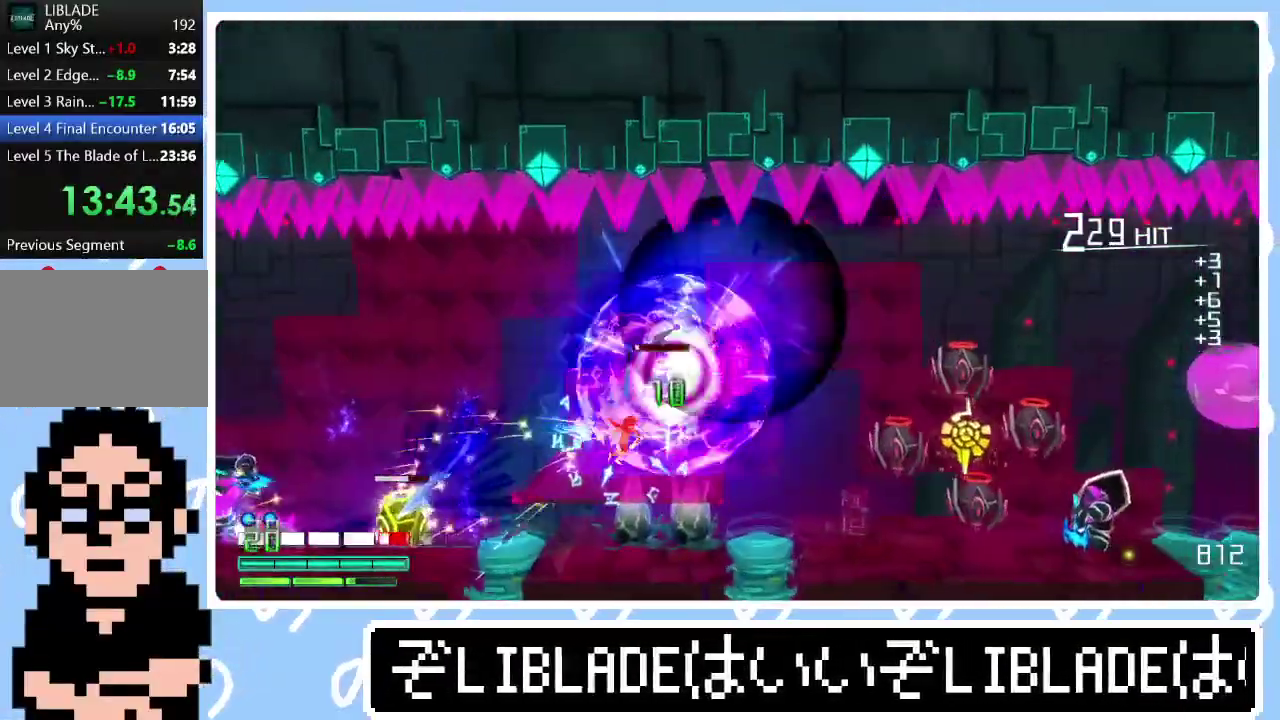
{"buttons": ["L2"], "left_stick": "right", "right_stick": "down-right", "events": [[67, "left_stick", "right"], [100, "R1", "up"], [117, "right_stick", "center"], [233, "left_stick", "up-right"], [250, "L1", "down"], [350, "L1", "up"], [367, "left_stick", "right"], [433, "L2", "down"], [483, "right_stick", "down-right"]]}
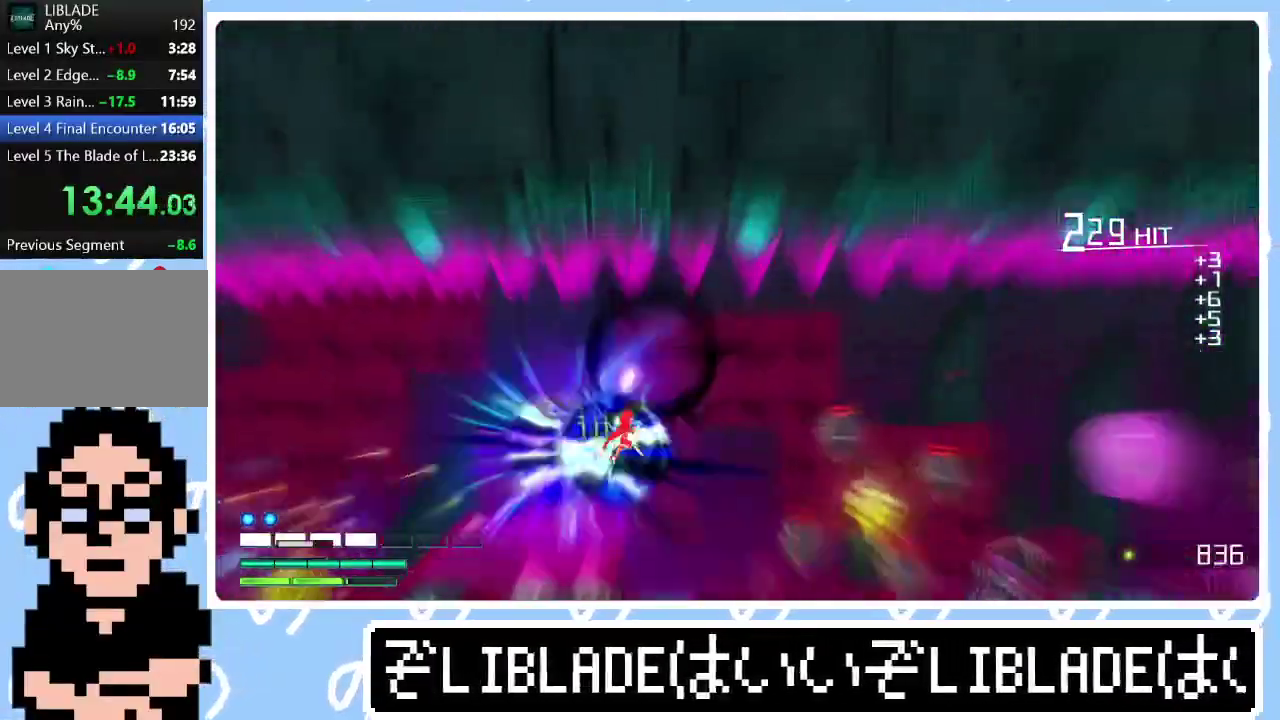
{"buttons": [], "left_stick": "right", "right_stick": "center"}
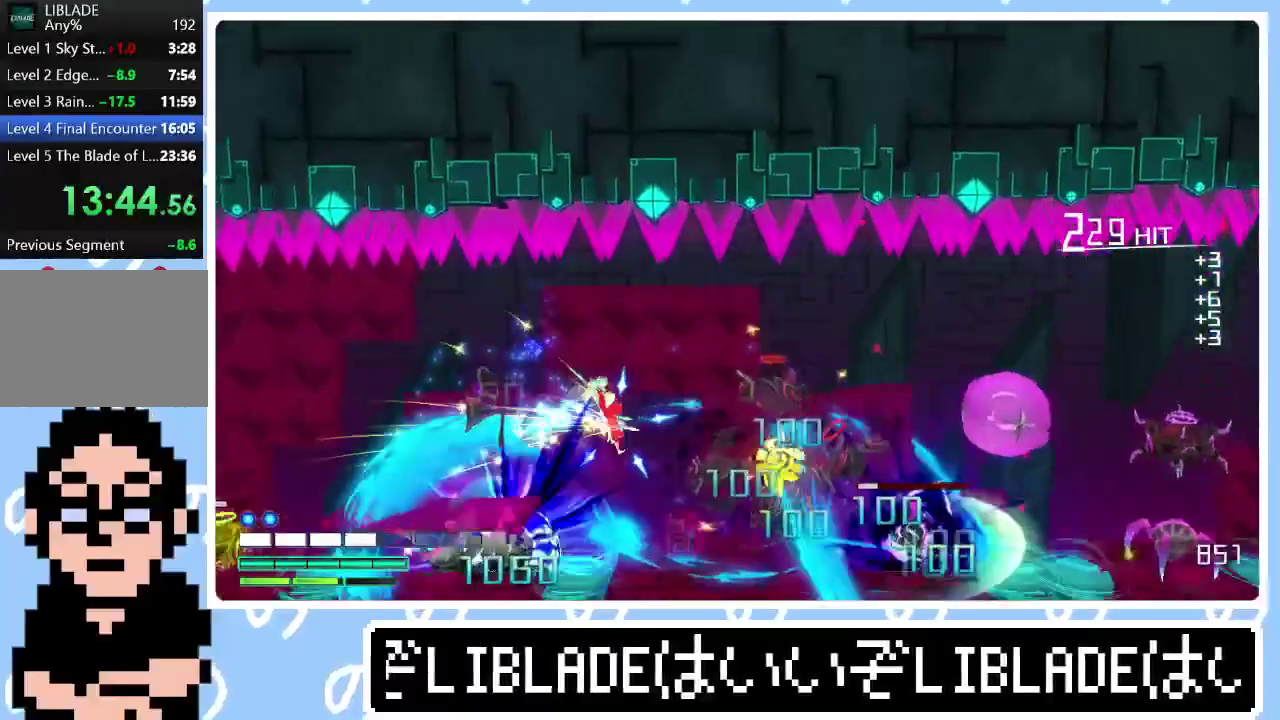
{"buttons": ["R1"], "left_stick": "right", "right_stick": "right"}
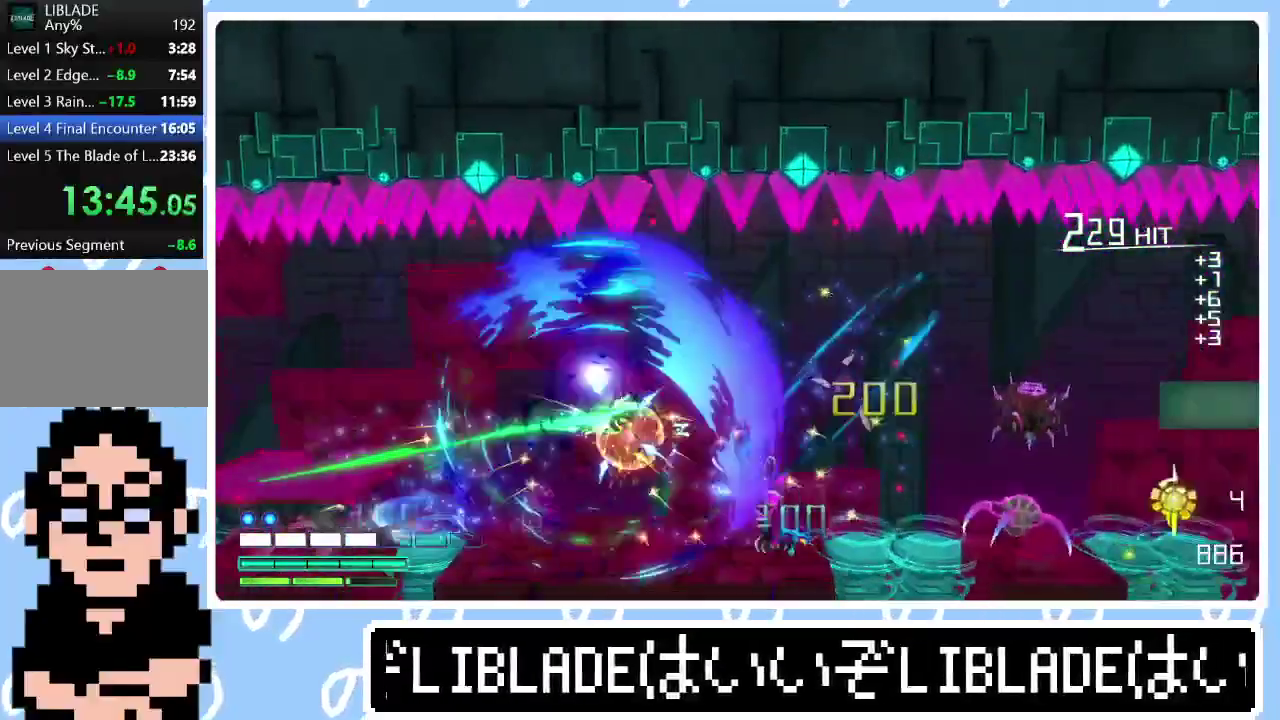
{"buttons": [], "left_stick": "right", "right_stick": "right"}
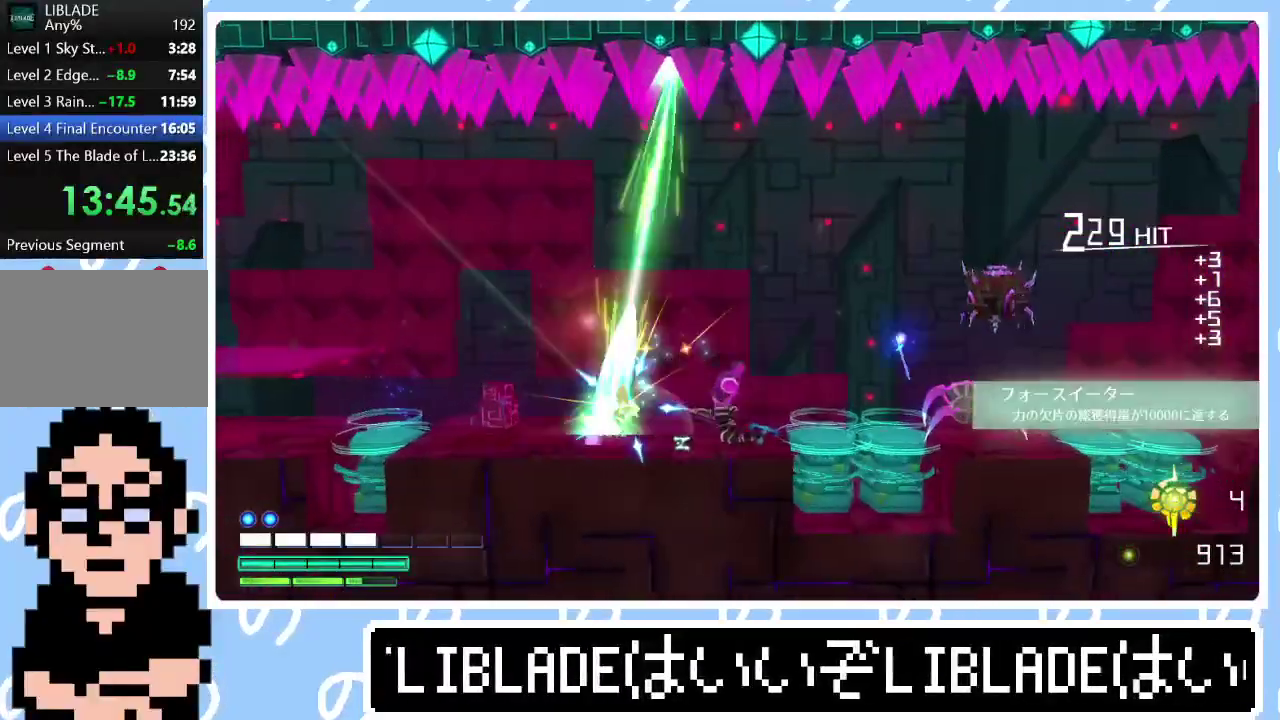
{"buttons": ["L1"], "left_stick": "right", "right_stick": "center"}
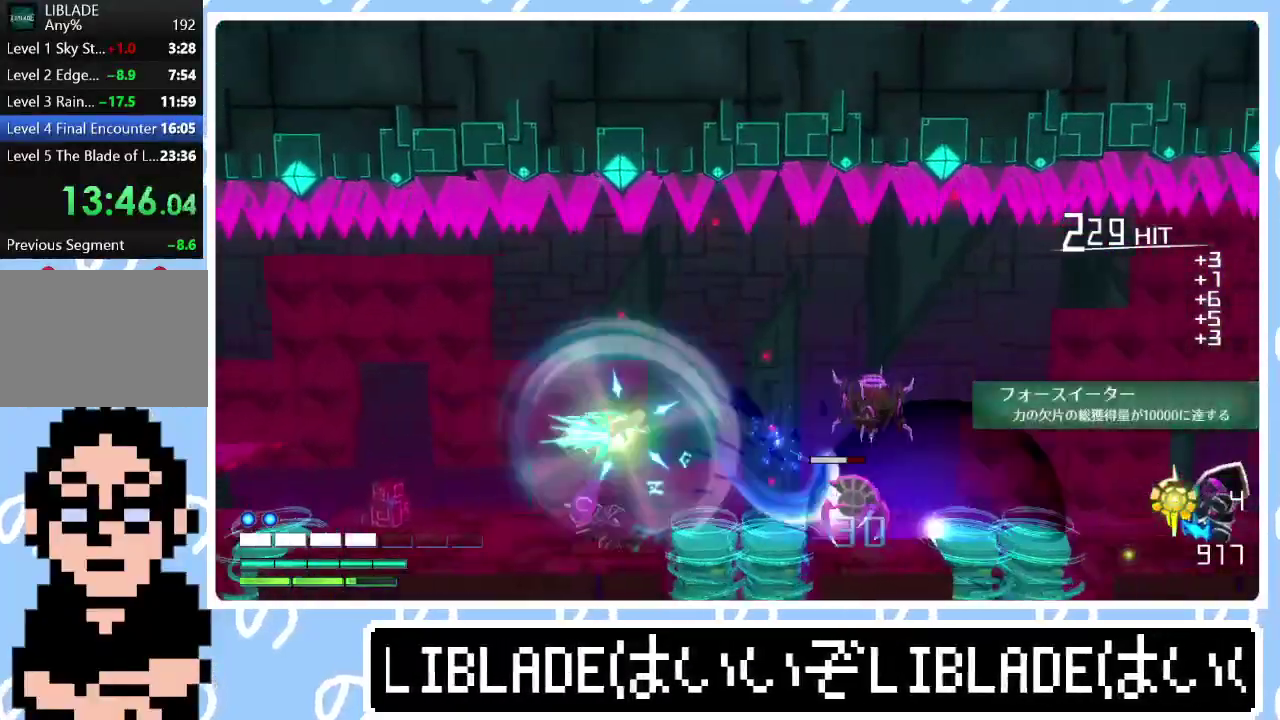
{"buttons": ["R1"], "left_stick": "right", "right_stick": "right", "events": [[167, "L1", "up"], [417, "right_stick", "right"], [433, "R1", "down"]]}
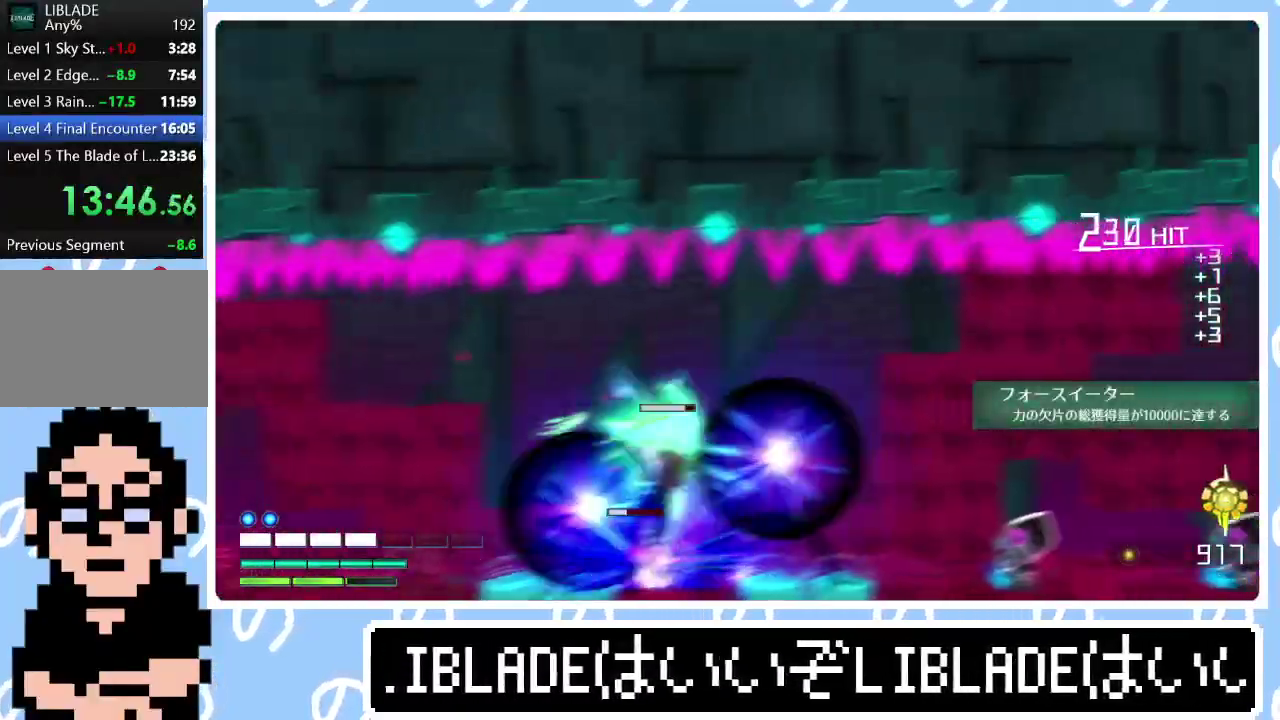
{"buttons": [], "left_stick": "right", "right_stick": "right", "events": [[367, "left_stick", "center"], [467, "R1", "up"], [467, "left_stick", "right"]]}
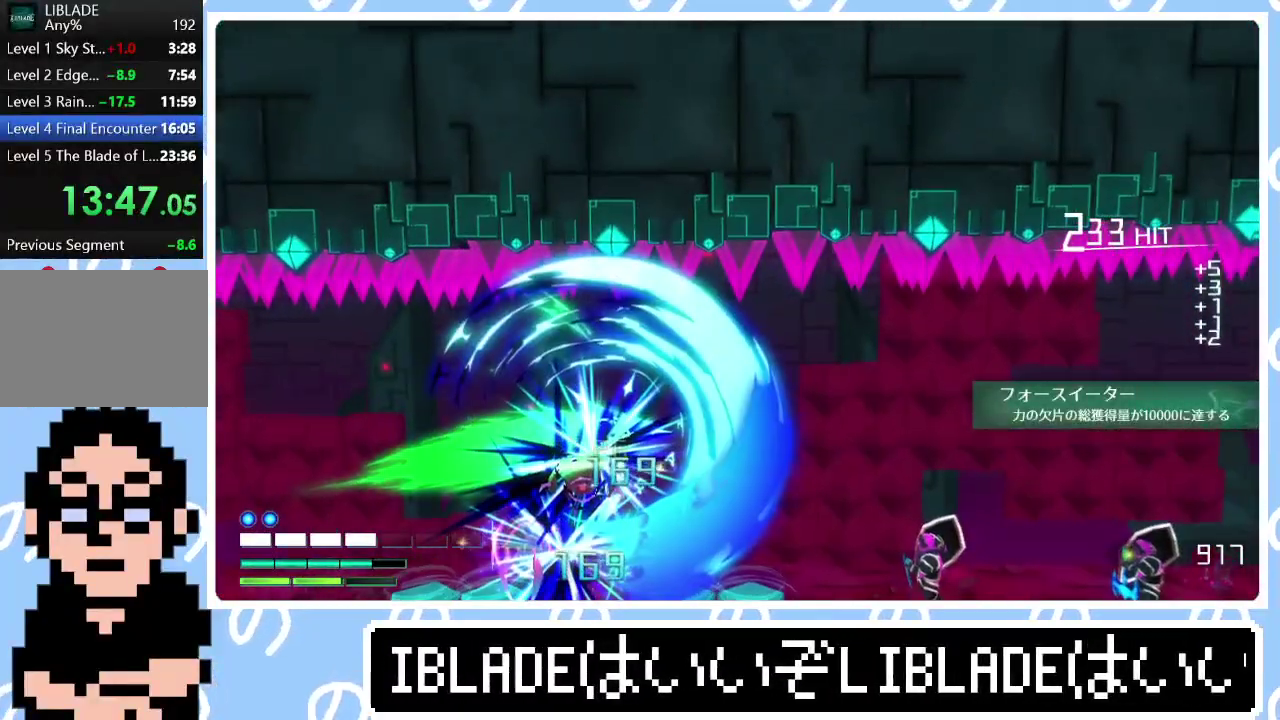
{"buttons": ["L1"], "left_stick": "right", "right_stick": "center", "events": [[17, "right_stick", "center"], [433, "L1", "down"]]}
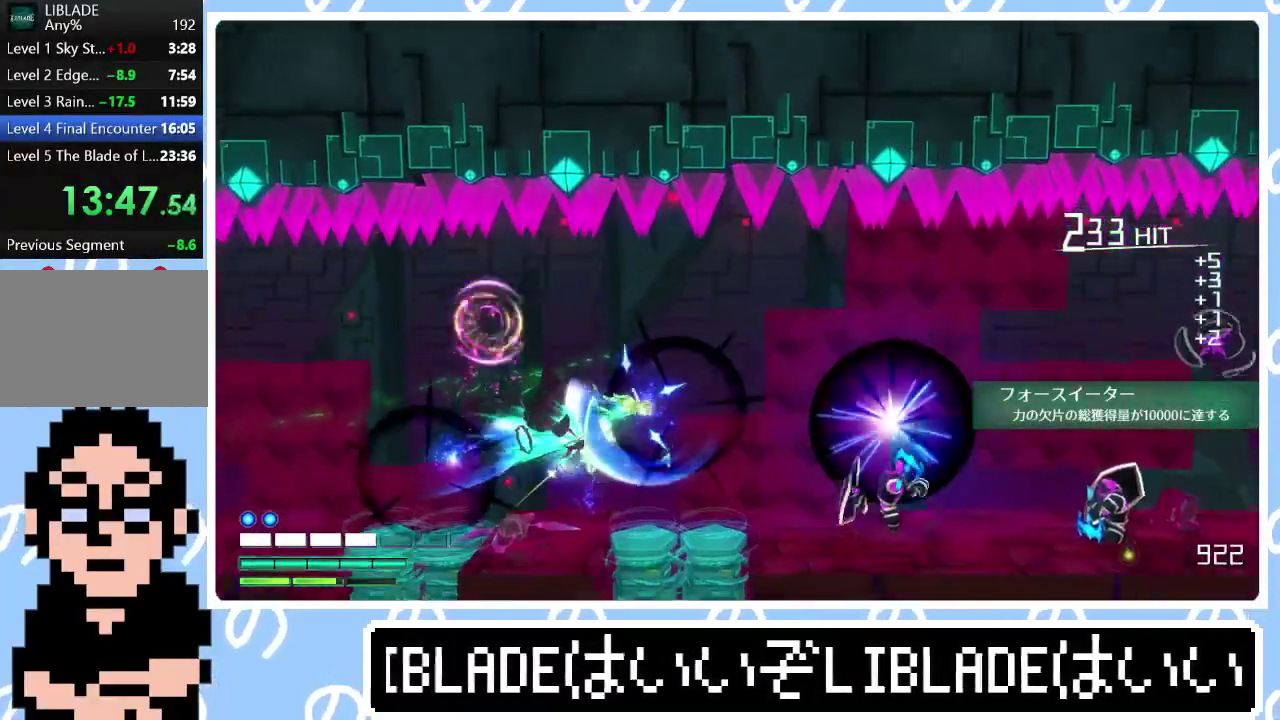
{"buttons": [], "left_stick": "right", "right_stick": "center", "events": [[83, "L1", "up"]]}
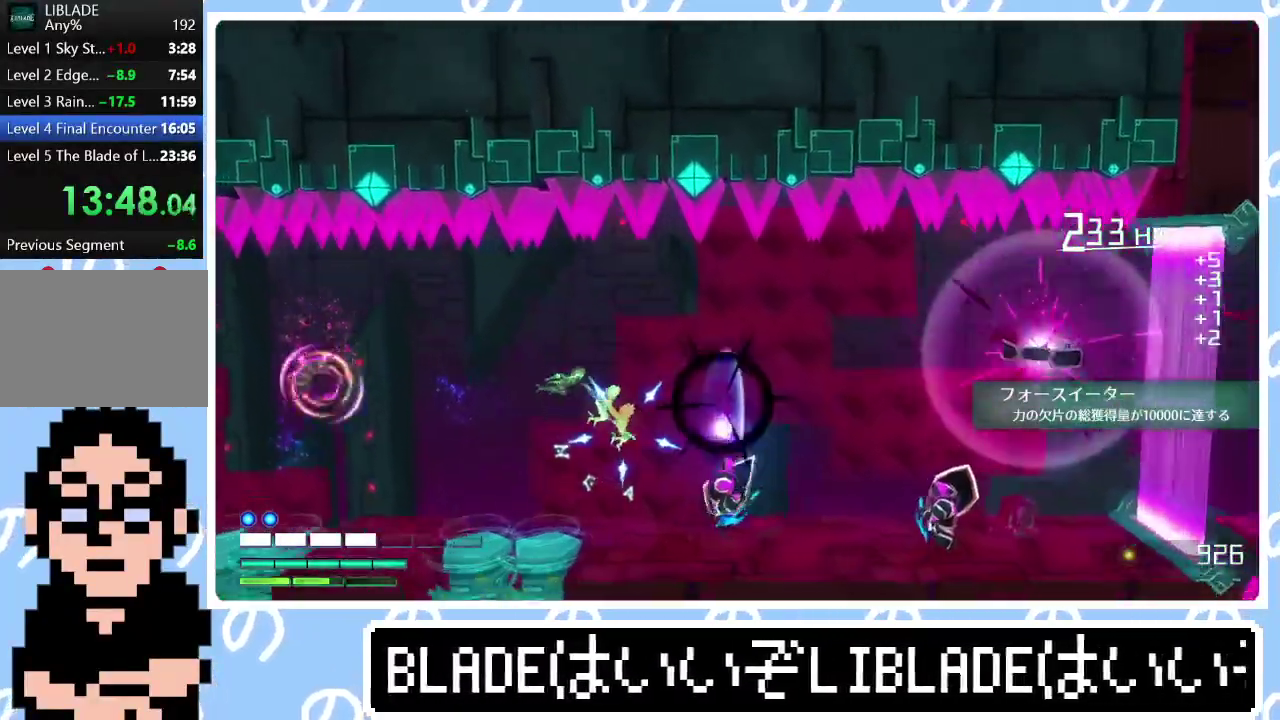
{"buttons": ["R1"], "left_stick": "right", "right_stick": "right", "events": [[133, "R1", "down"], [133, "right_stick", "right"]]}
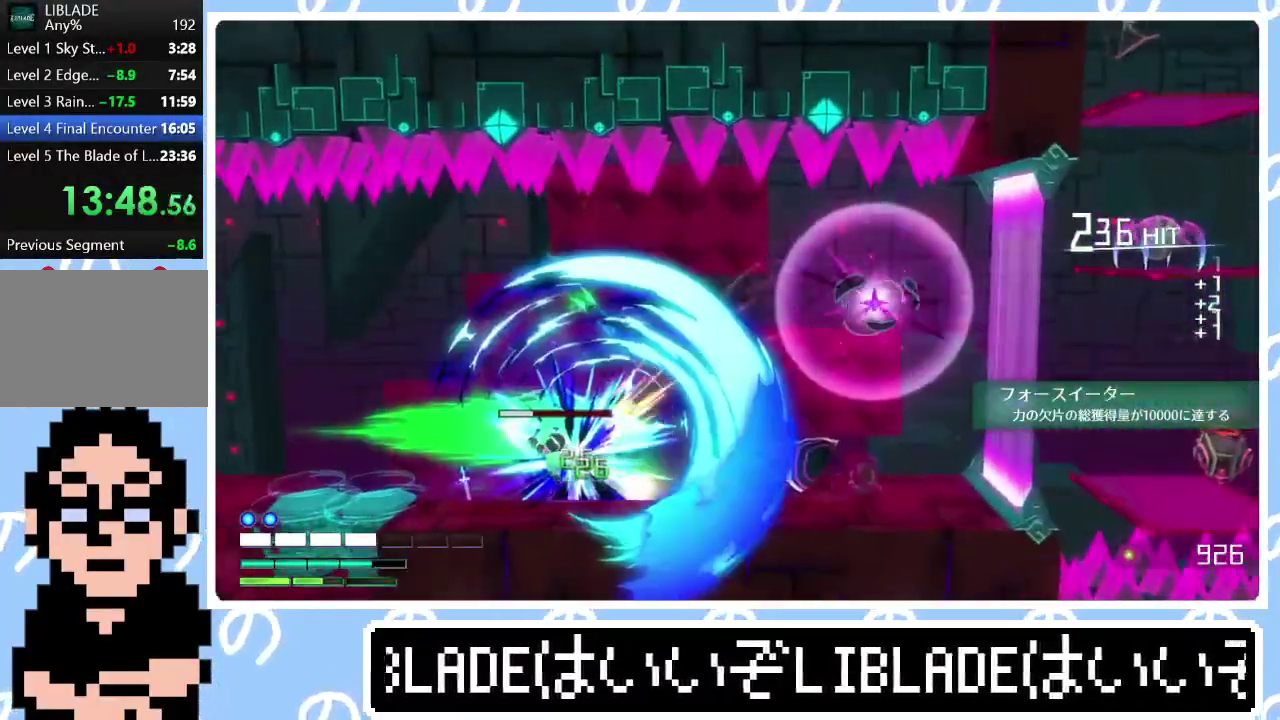
{"buttons": ["L2"], "left_stick": "right", "right_stick": "down", "events": [[233, "R1", "up"], [300, "right_stick", "down-right"], [400, "L2", "down"], [467, "right_stick", "down"]]}
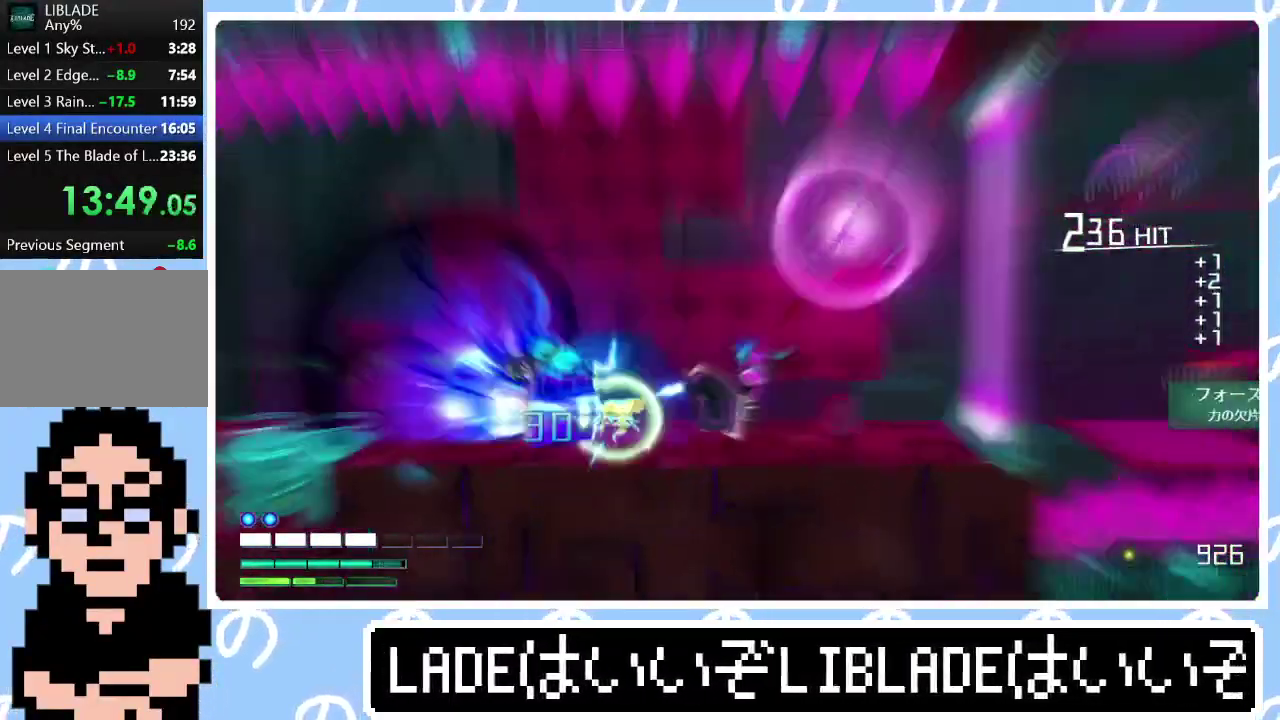
{"buttons": ["R1"], "left_stick": "right", "right_stick": "right", "events": [[67, "L2", "up"], [100, "right_stick", "down-right"], [167, "L1", "down"], [183, "left_stick", "up-right"], [267, "L1", "up"], [283, "left_stick", "right"], [400, "R1", "down"], [400, "right_stick", "right"]]}
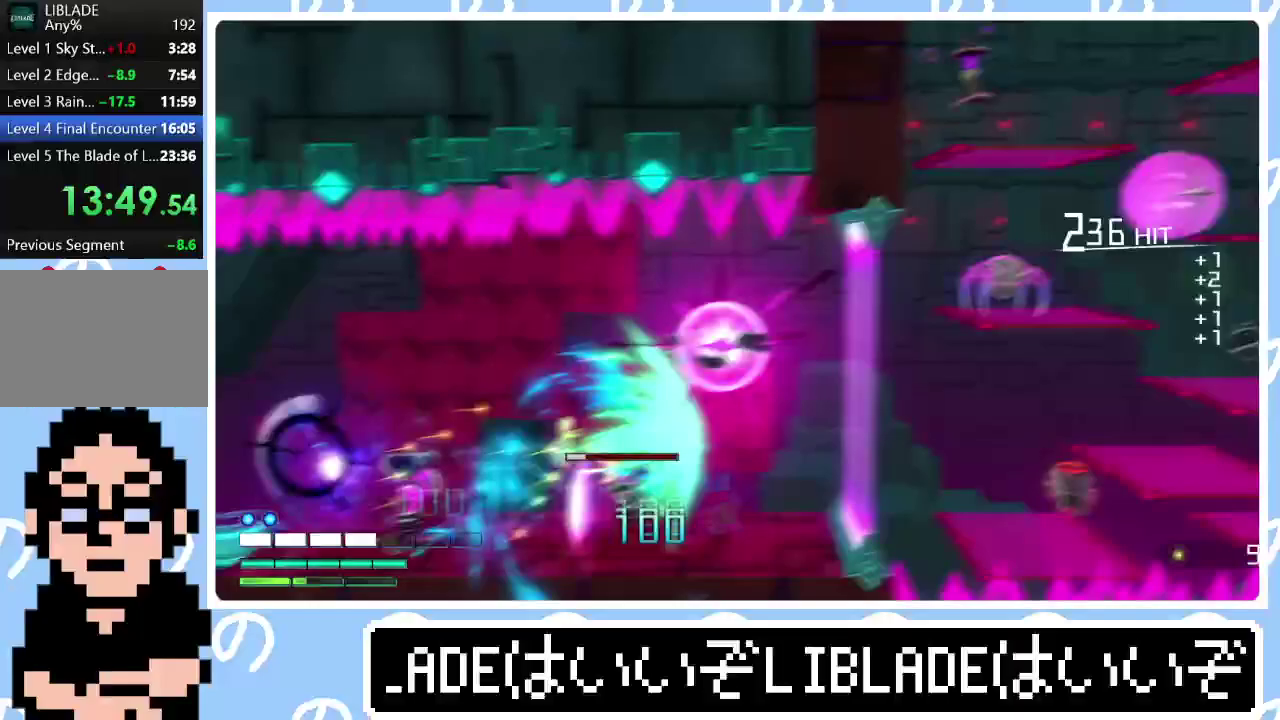
{"buttons": ["R1"], "left_stick": "right", "right_stick": "right", "events": []}